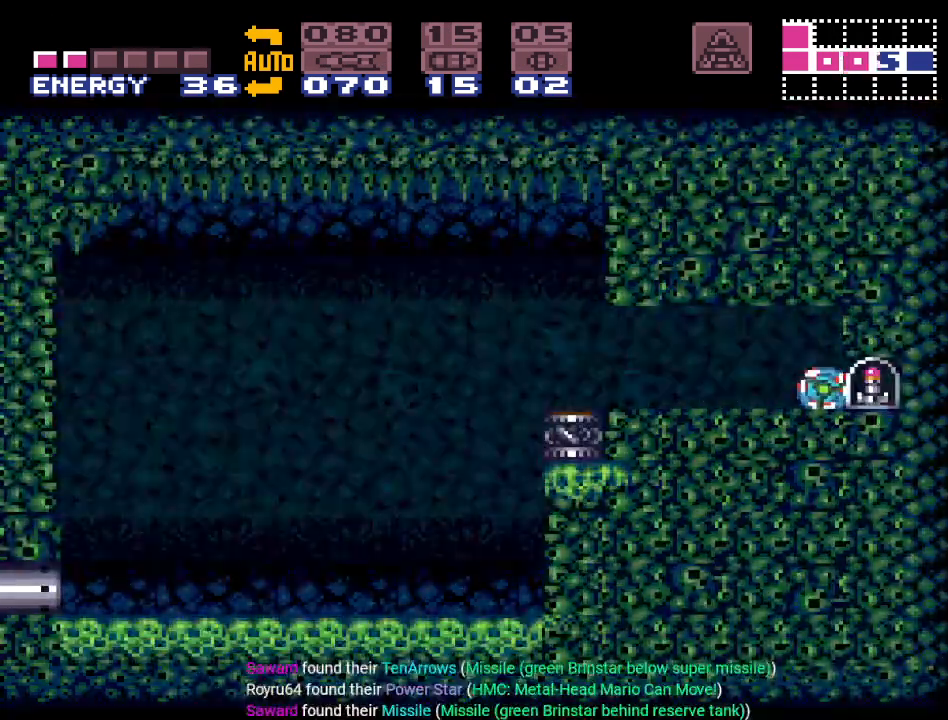
Gameplay with a controller (Nintendo layout); each line is a JSON object with the inputs held at the frame after it. "events" lists button and stick changes between this image and that frame as [ms after this image, input, new state], when the widget could be followed in between. Not read: L3 R3.
{"buttons": [], "events": [[250, "DPAD_RIGHT", "up"], [250, "Y", "up"]]}
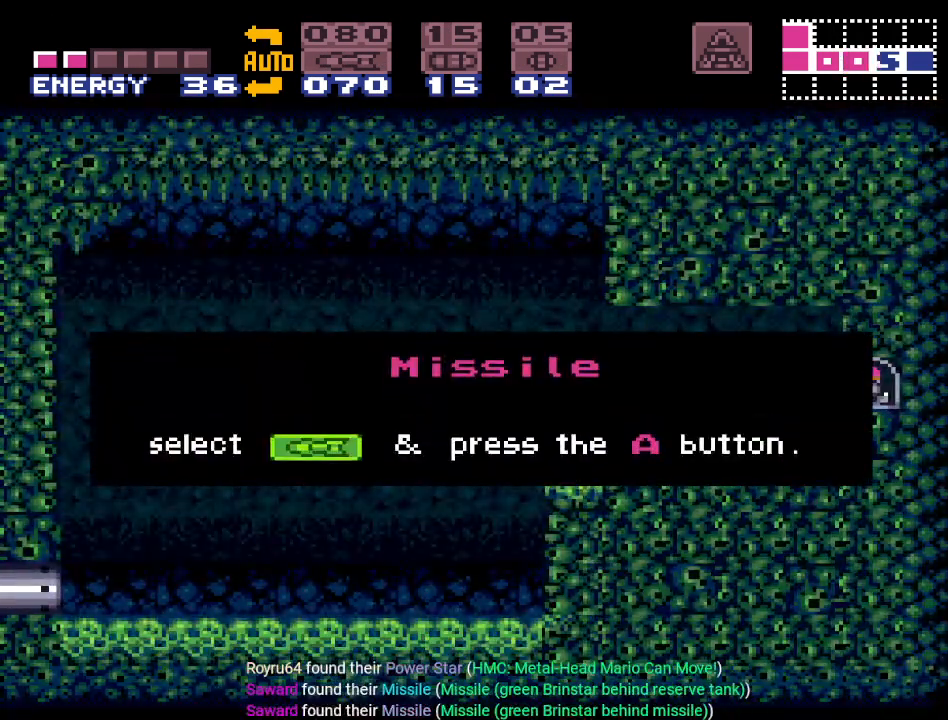
{"buttons": ["DPAD_RIGHT"], "events": [[100, "DPAD_RIGHT", "down"]]}
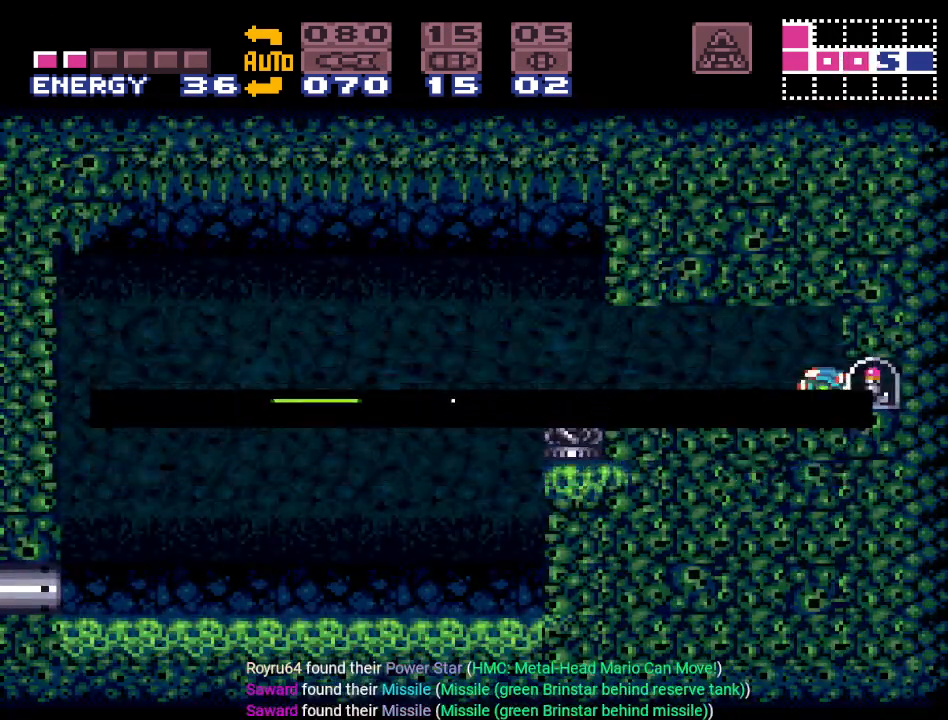
{"buttons": ["Y", "DPAD_LEFT"], "events": [[200, "DPAD_RIGHT", "up"], [250, "Y", "down"], [284, "DPAD_LEFT", "down"]]}
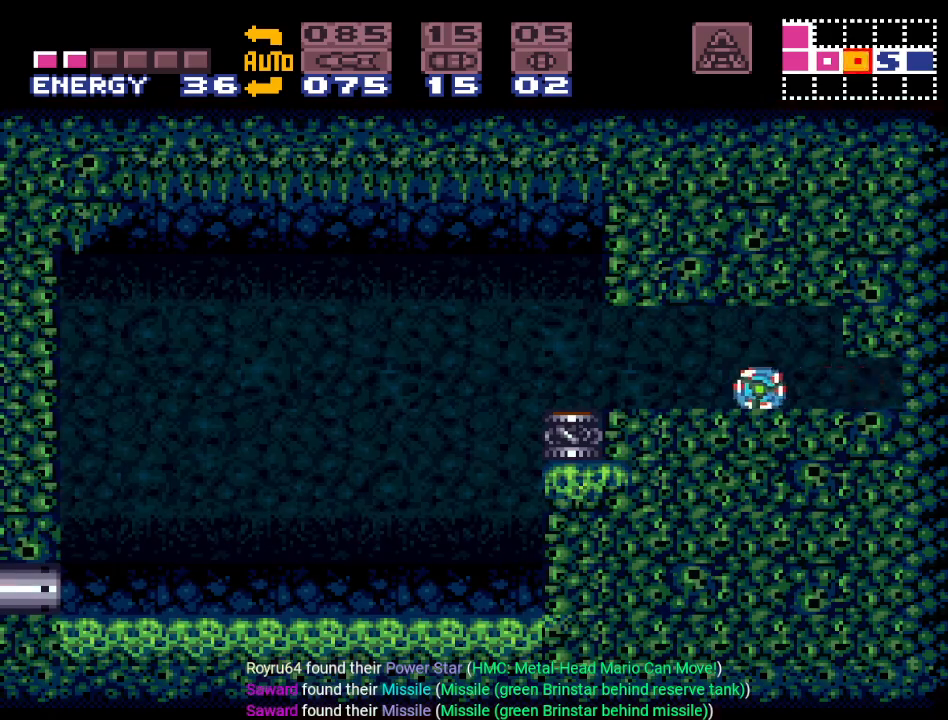
{"buttons": ["Y", "DPAD_LEFT"], "events": []}
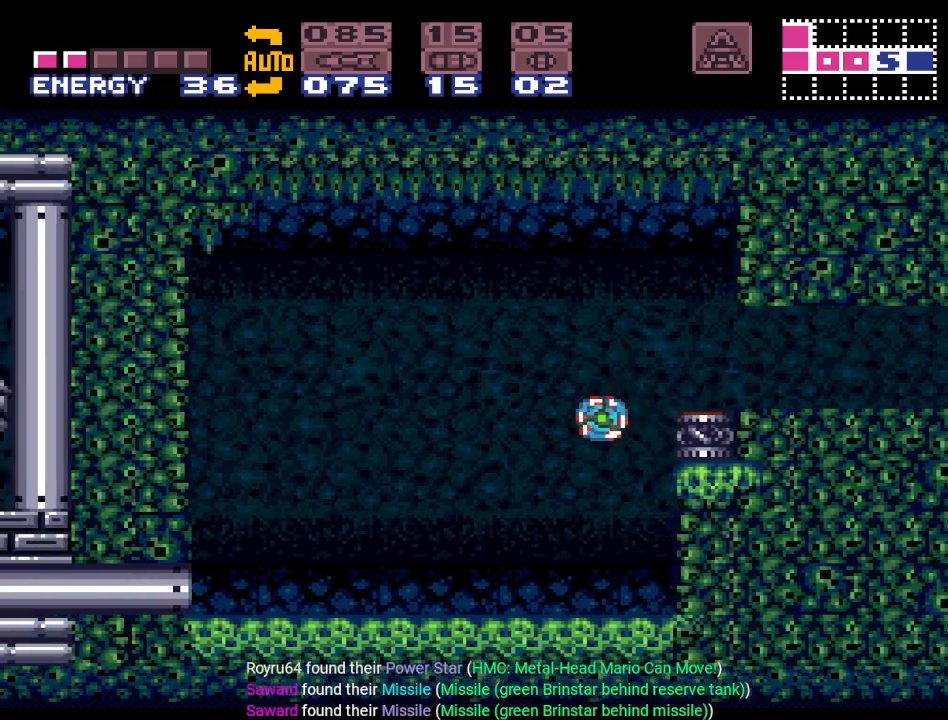
{"buttons": ["Y", "DPAD_LEFT"], "events": []}
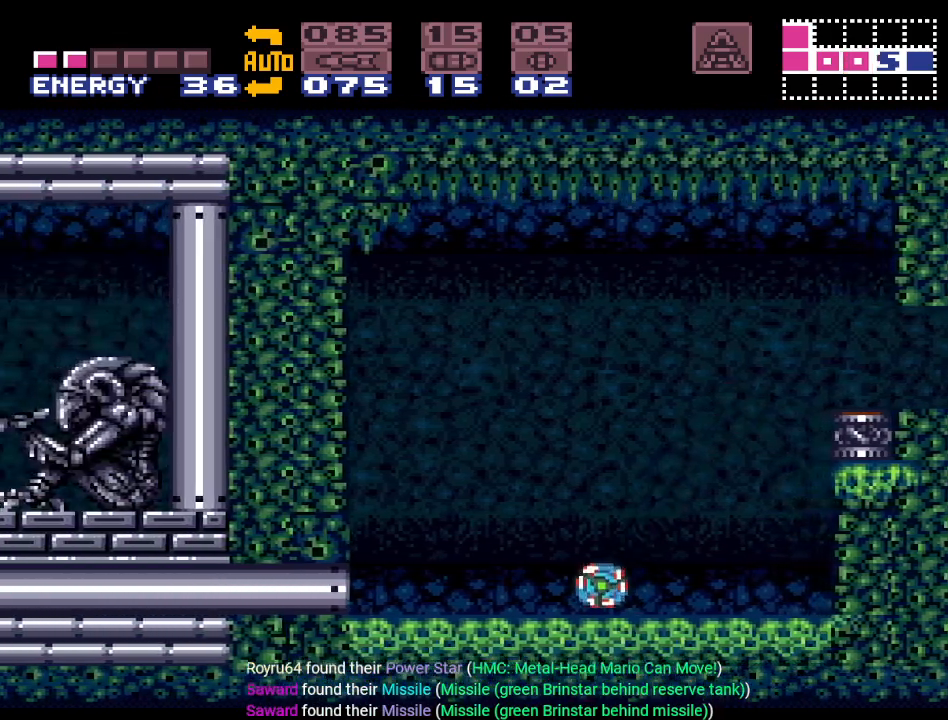
{"buttons": ["Y", "DPAD_LEFT"], "events": []}
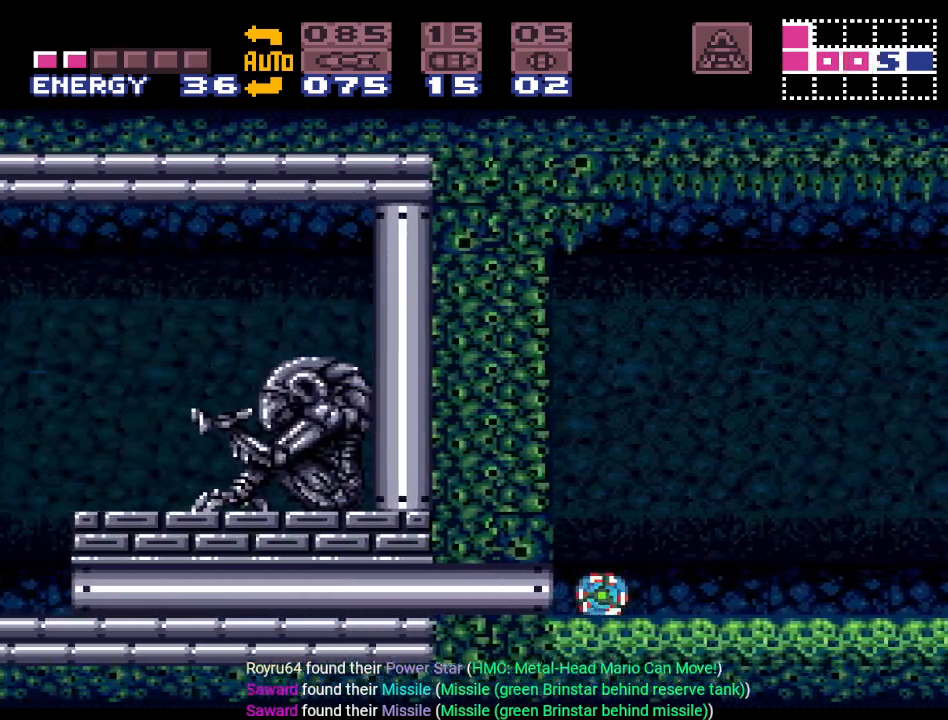
{"buttons": ["Y", "DPAD_LEFT"], "events": []}
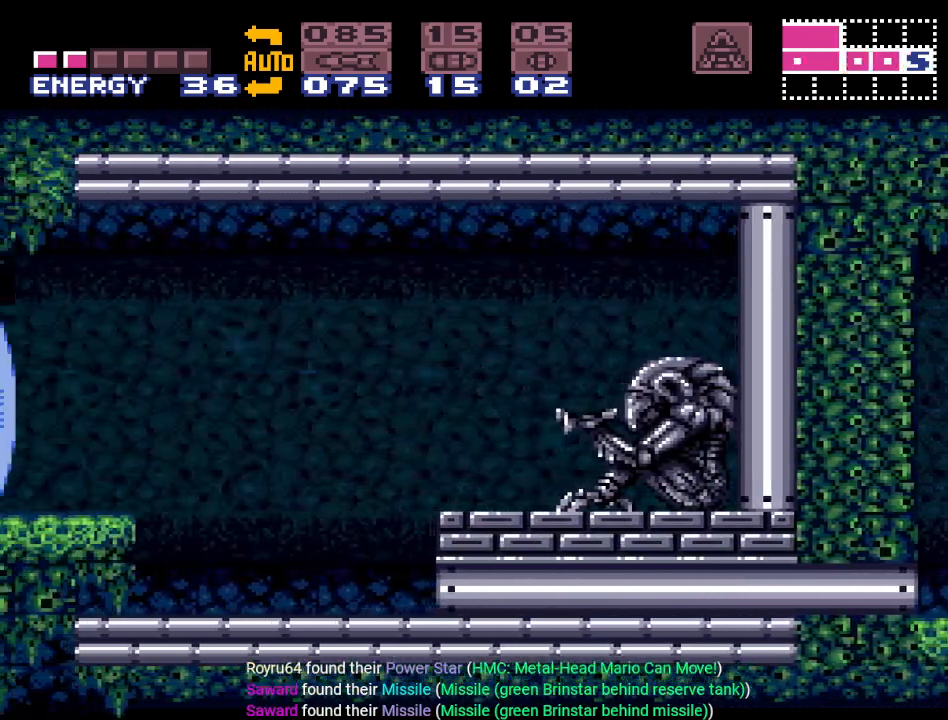
{"buttons": ["Y", "DPAD_LEFT"], "events": [[300, "B", "down"], [417, "B", "up"]]}
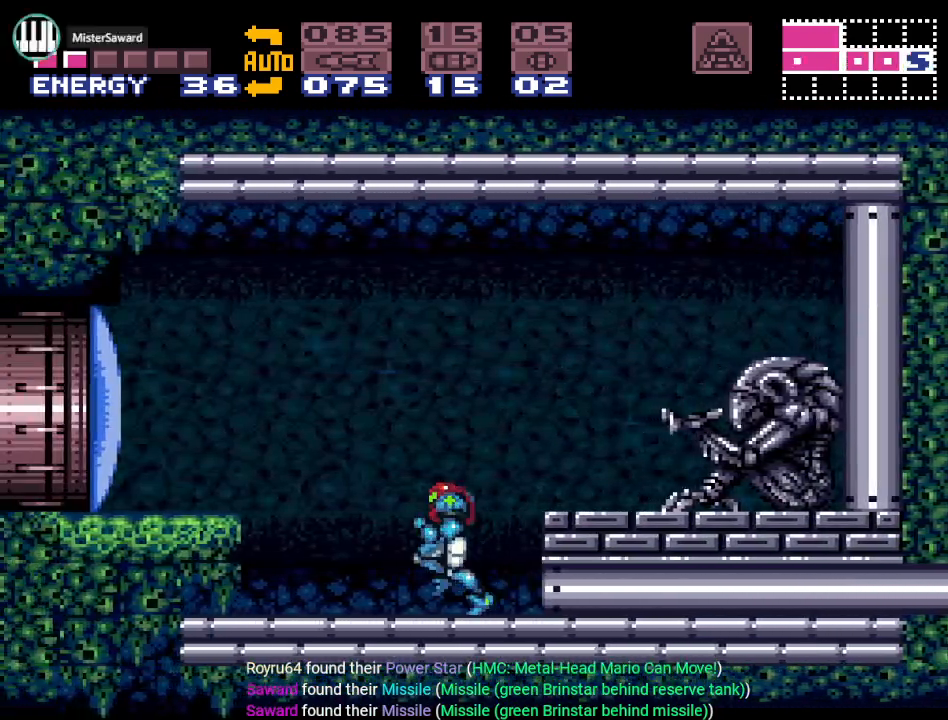
{"buttons": ["A", "DPAD_LEFT"], "events": [[167, "B", "down"], [334, "Y", "up"], [351, "B", "up"], [451, "A", "down"]]}
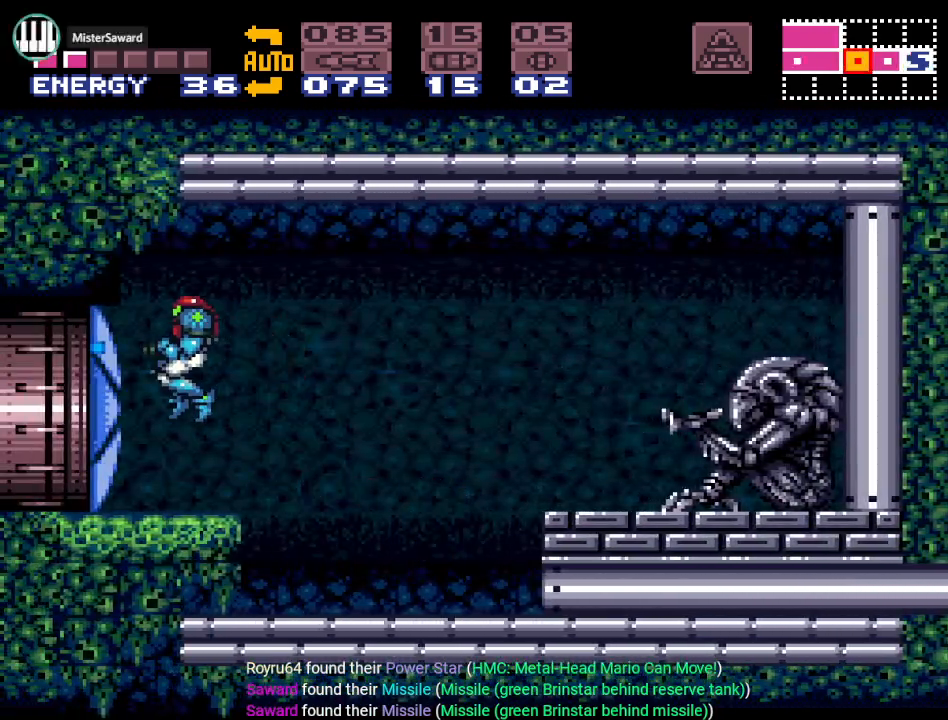
{"buttons": ["Y", "DPAD_LEFT"], "events": [[83, "A", "up"], [217, "Y", "down"]]}
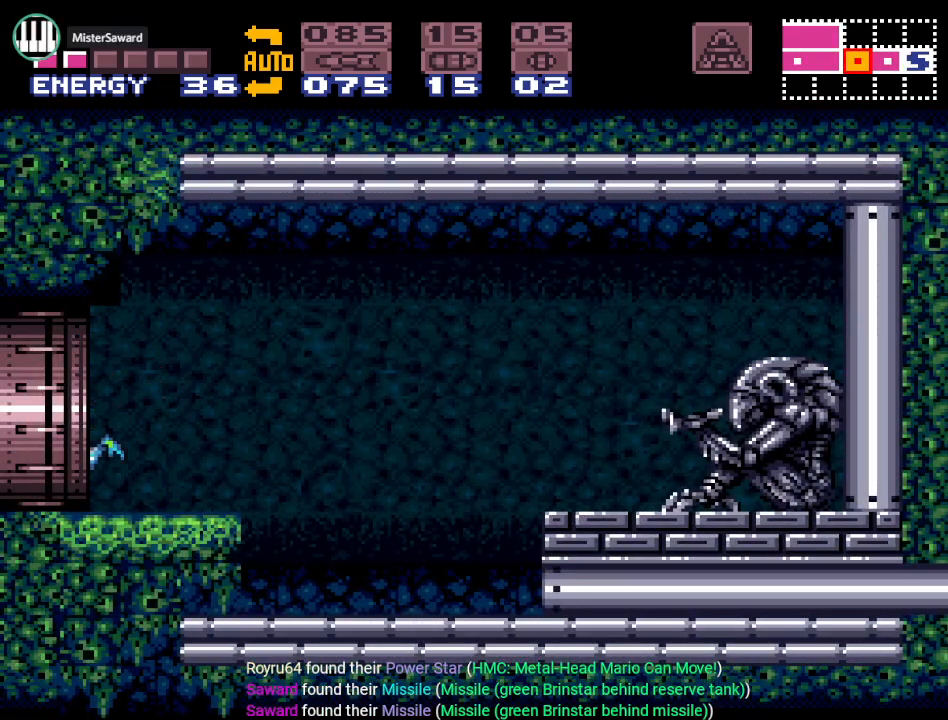
{"buttons": ["Y", "DPAD_LEFT"], "events": []}
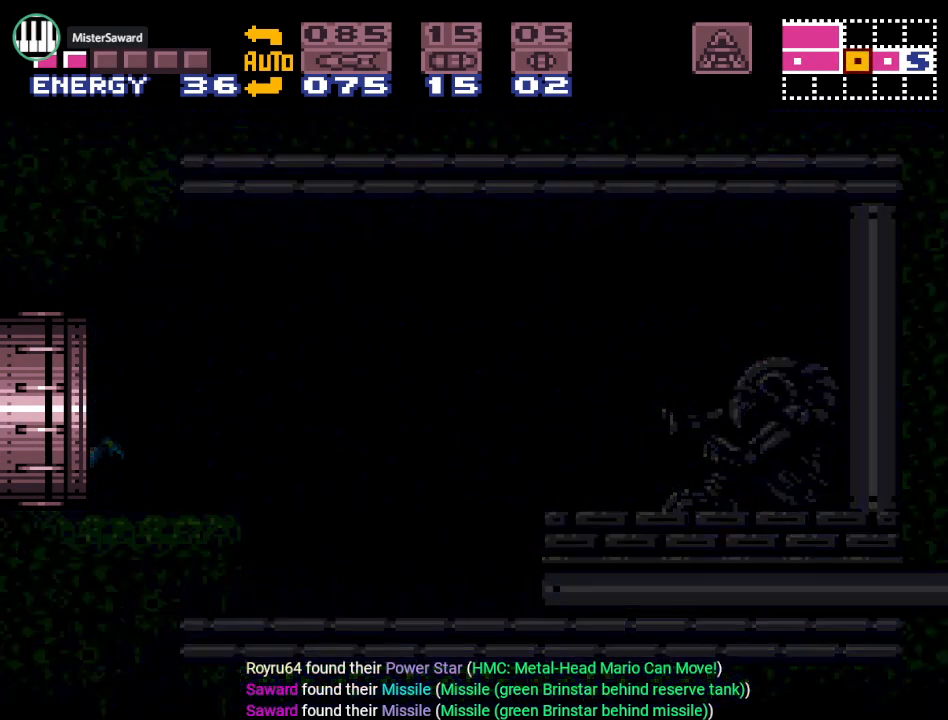
{"buttons": ["Y", "DPAD_LEFT"], "events": []}
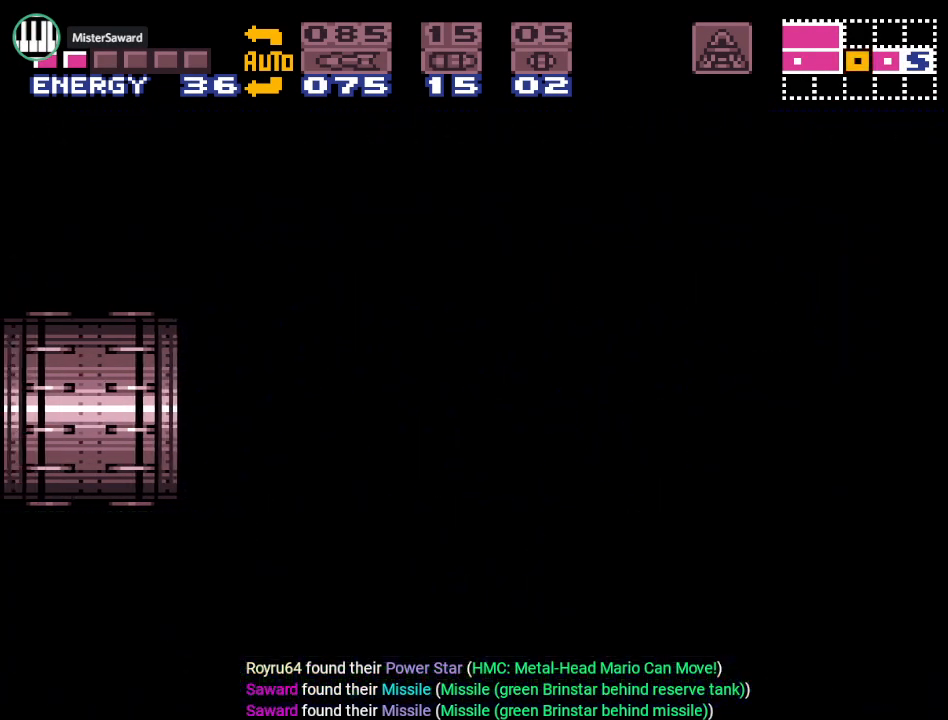
{"buttons": ["Y"], "events": [[417, "DPAD_LEFT", "up"]]}
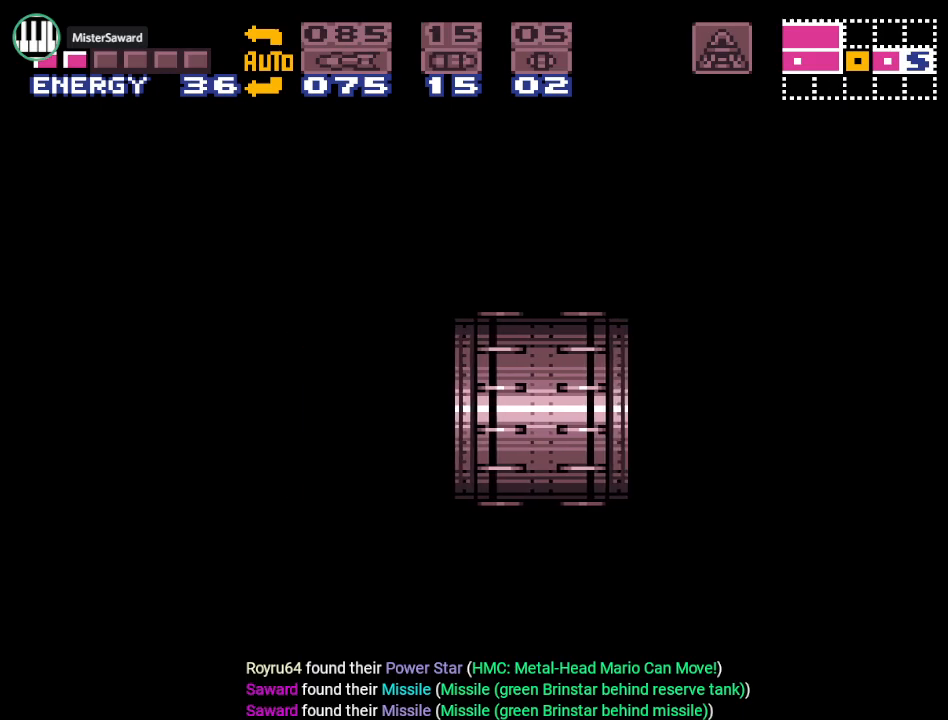
{"buttons": ["Y"], "events": []}
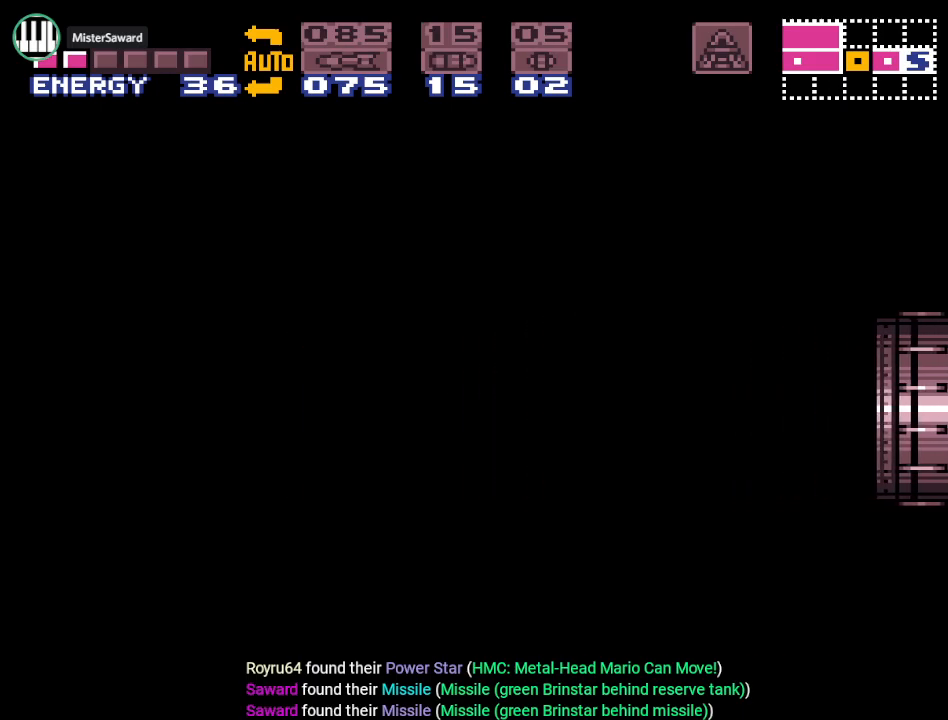
{"buttons": ["Y", "DPAD_LEFT"], "events": [[317, "DPAD_LEFT", "down"]]}
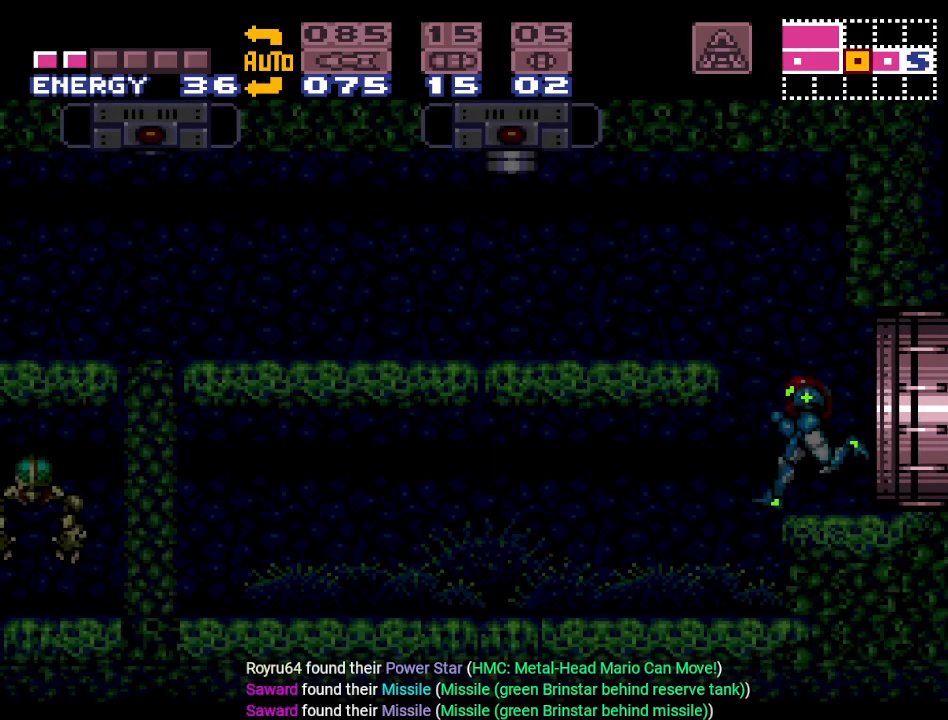
{"buttons": ["DPAD_RIGHT"], "events": [[50, "DPAD_LEFT", "up"], [400, "DPAD_RIGHT", "down"], [450, "Y", "up"]]}
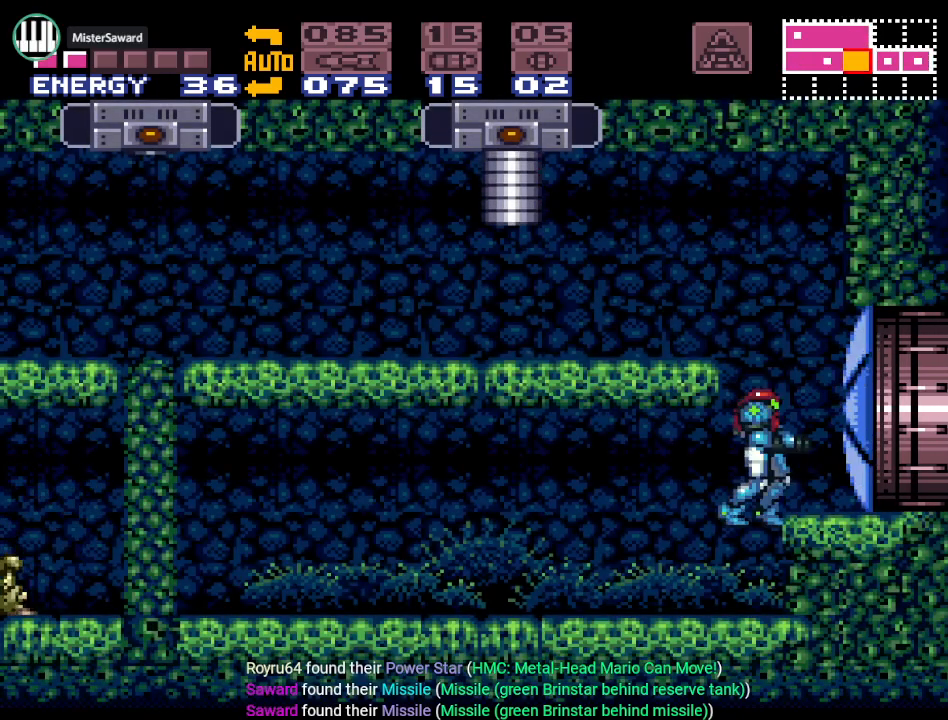
{"buttons": [], "events": [[184, "DPAD_RIGHT", "up"]]}
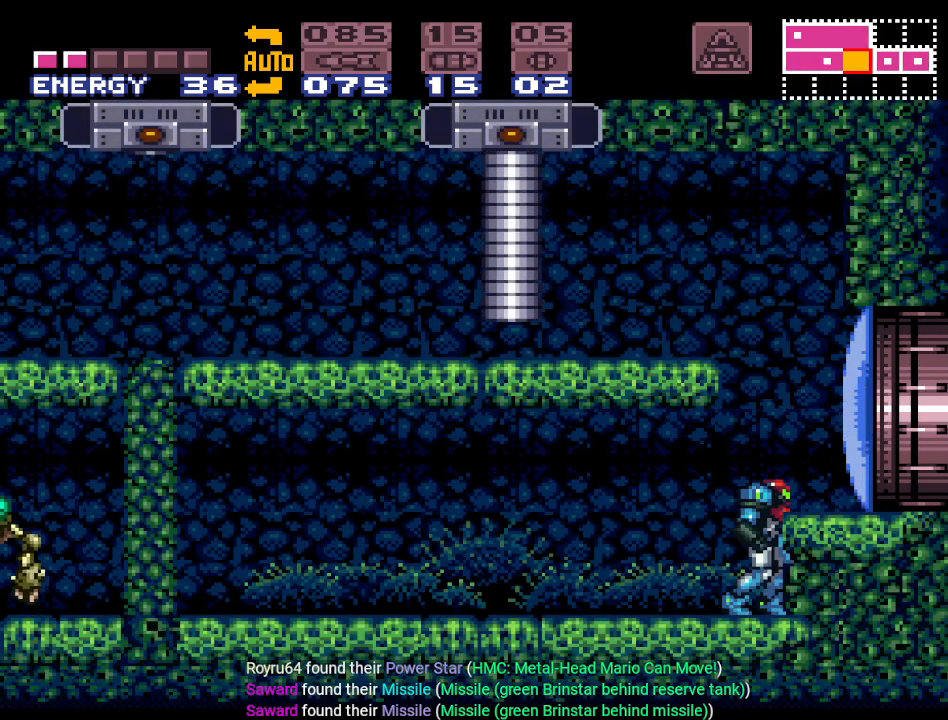
{"buttons": ["DPAD_LEFT"], "events": [[17, "B", "down"], [117, "DPAD_LEFT", "down"], [384, "B", "up"]]}
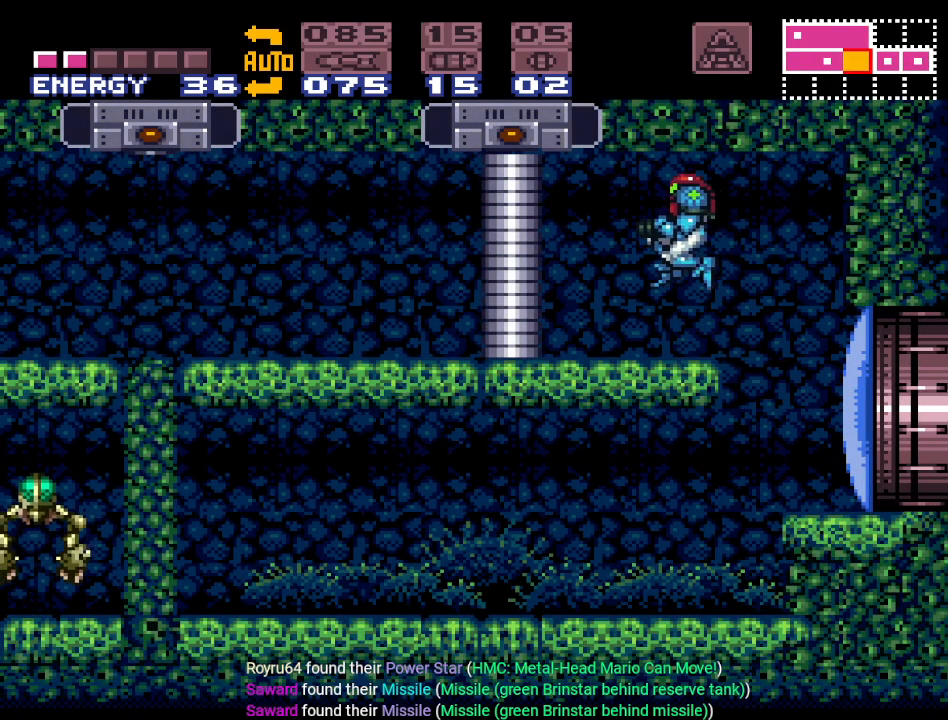
{"buttons": ["B", "DPAD_LEFT"], "events": [[17, "DPAD_LEFT", "up"], [17, "DPAD_UP", "down"], [84, "A", "down"], [134, "DPAD_UP", "up"], [201, "A", "up"], [367, "DPAD_LEFT", "down"], [434, "B", "down"]]}
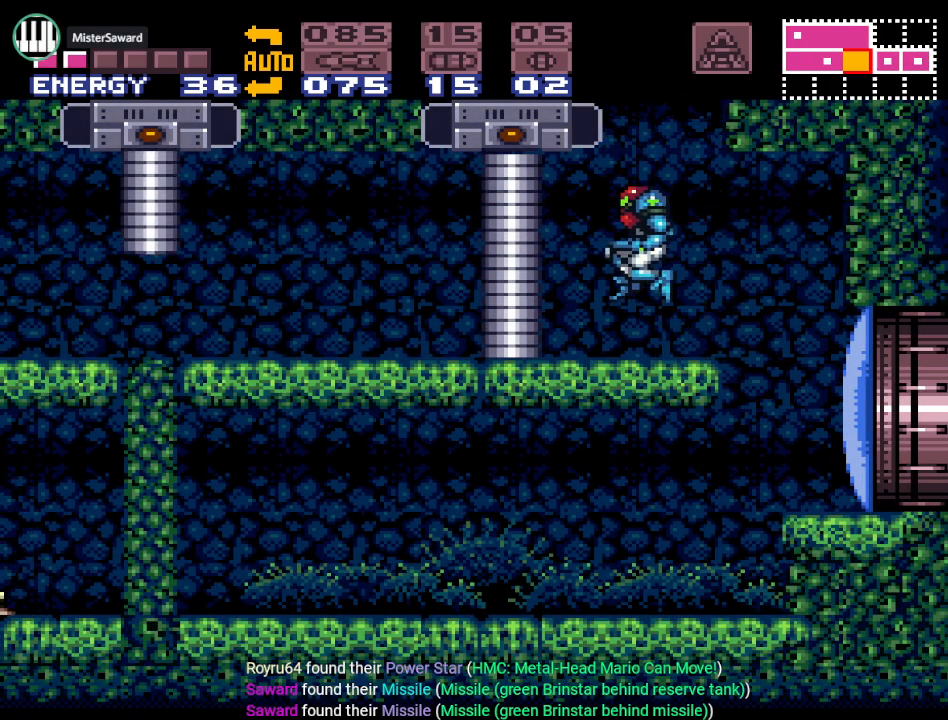
{"buttons": ["B", "DPAD_RIGHT"], "events": [[67, "DPAD_LEFT", "up"], [167, "B", "up"], [200, "DPAD_RIGHT", "down"], [267, "B", "down"]]}
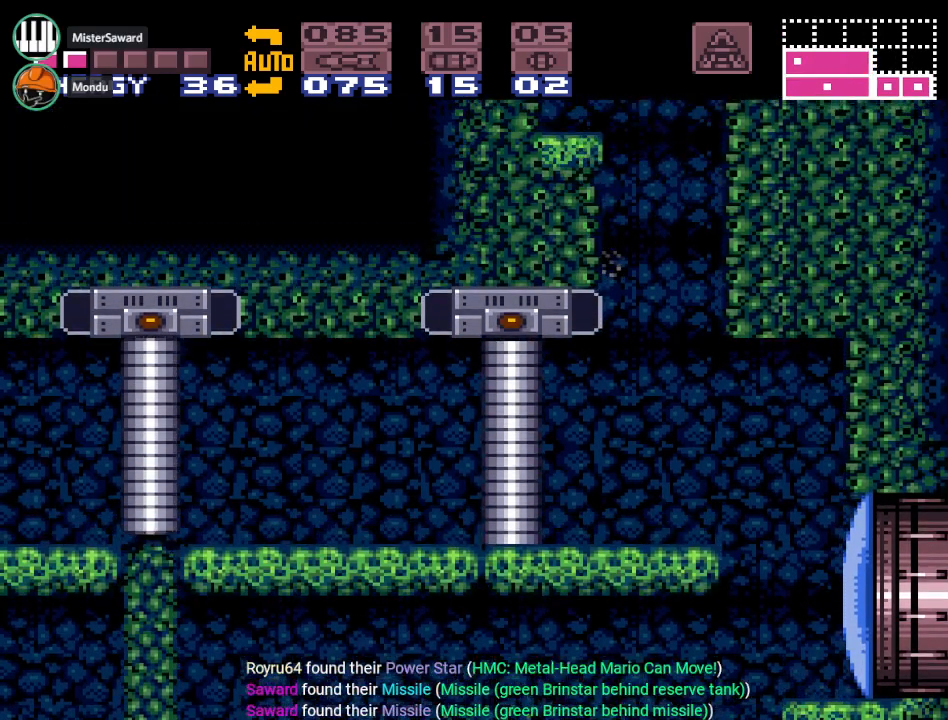
{"buttons": ["A", "DPAD_LEFT"], "events": [[17, "DPAD_RIGHT", "up"], [50, "B", "up"], [100, "DPAD_LEFT", "down"], [134, "B", "down"], [384, "A", "down"], [417, "B", "up"]]}
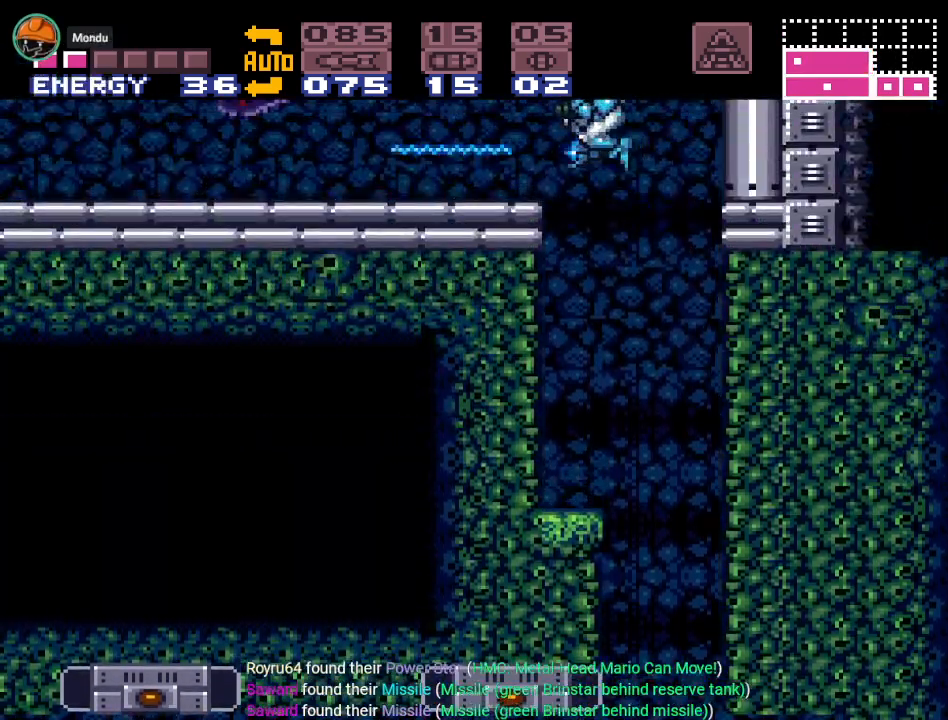
{"buttons": [], "events": [[33, "A", "up"], [133, "A", "down"], [267, "A", "up"], [267, "DPAD_LEFT", "up"], [317, "A", "down"], [450, "A", "up"]]}
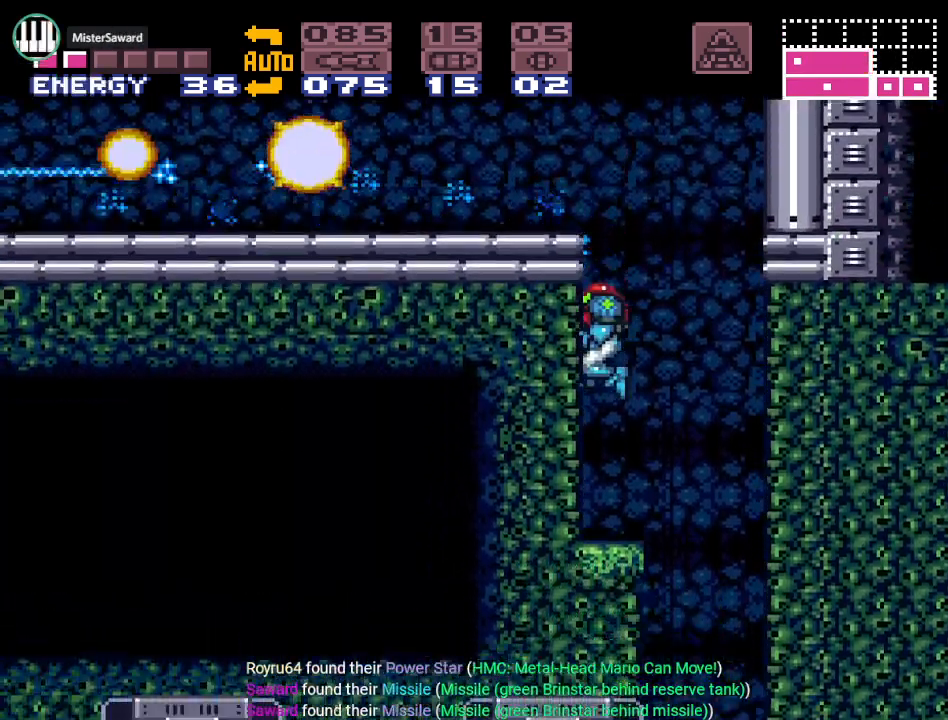
{"buttons": ["B", "DPAD_LEFT"], "events": [[167, "B", "down"], [284, "DPAD_LEFT", "down"]]}
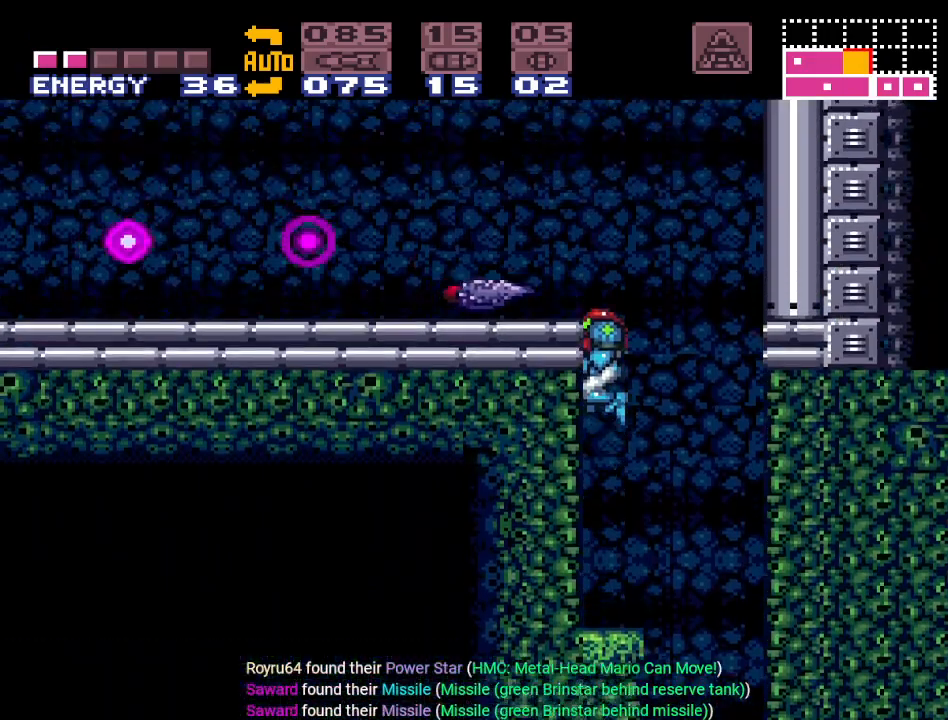
{"buttons": ["DPAD_LEFT"], "events": [[267, "A", "down"], [317, "B", "up"], [450, "A", "up"]]}
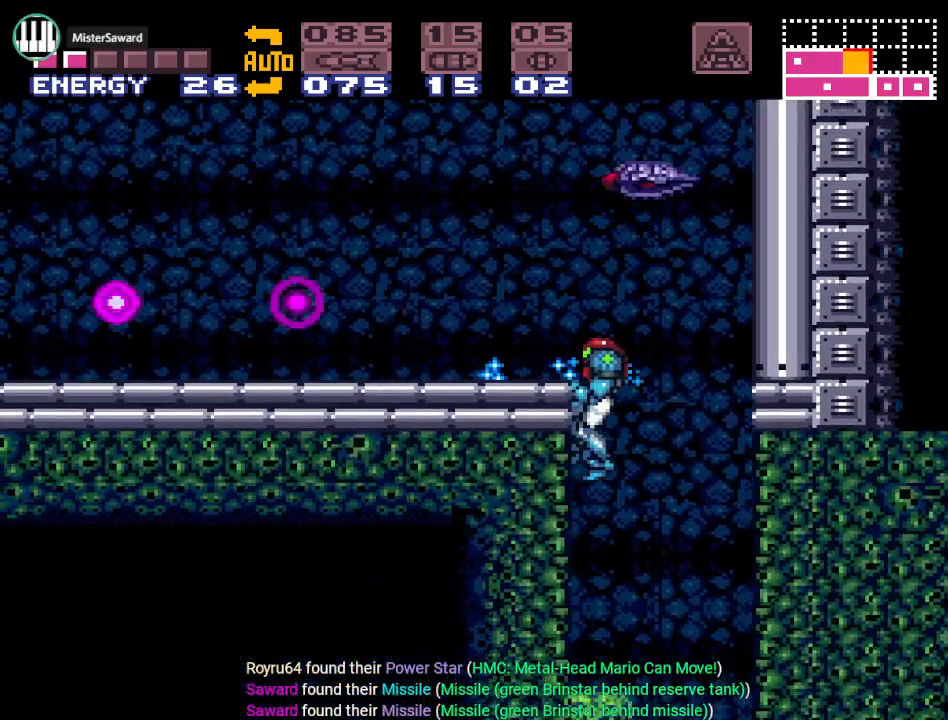
{"buttons": ["DPAD_UP"], "events": [[17, "A", "down"], [134, "A", "up"], [184, "DPAD_LEFT", "up"], [234, "DPAD_UP", "down"], [317, "A", "down"], [417, "A", "up"]]}
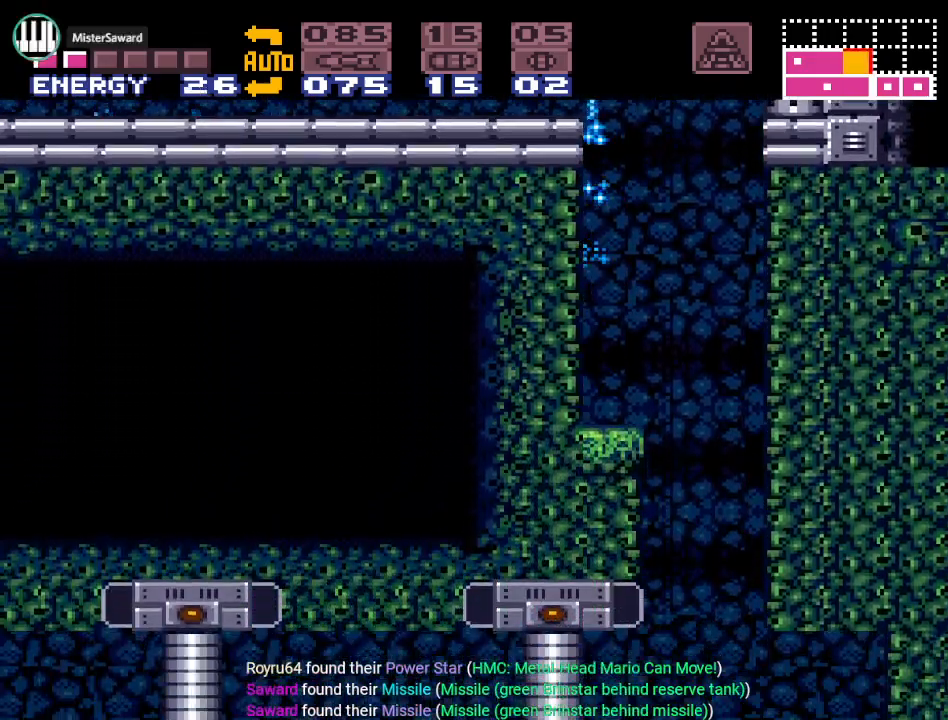
{"buttons": ["B", "DPAD_UP"], "events": [[17, "B", "down"], [167, "A", "down"], [283, "A", "up"], [384, "A", "down"], [500, "A", "up"]]}
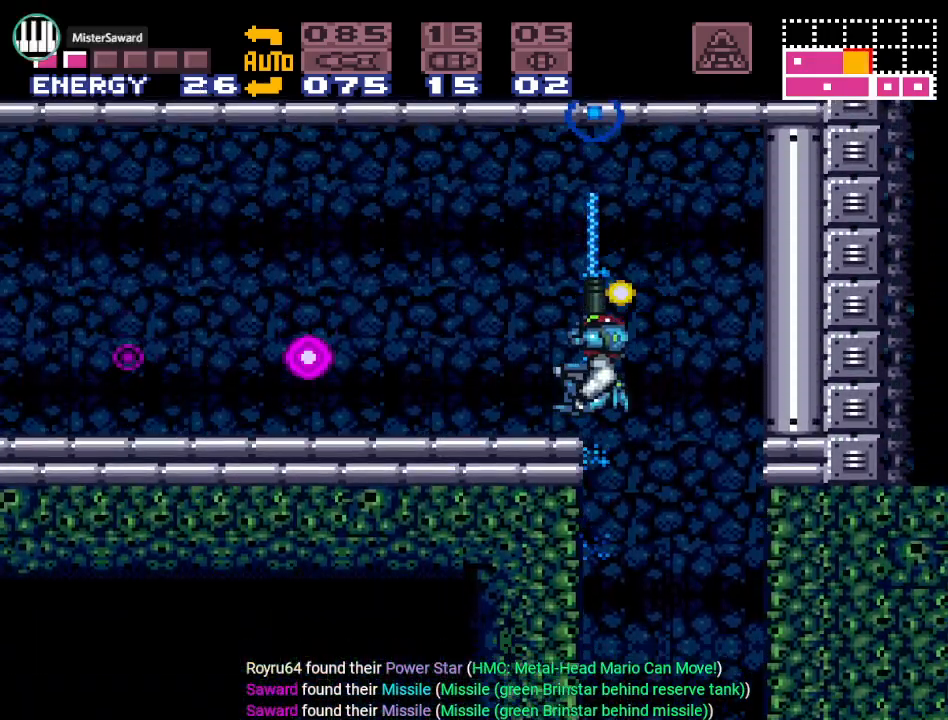
{"buttons": [], "events": [[67, "DPAD_LEFT", "down"], [100, "DPAD_UP", "up"], [134, "B", "up"], [317, "DPAD_LEFT", "up"]]}
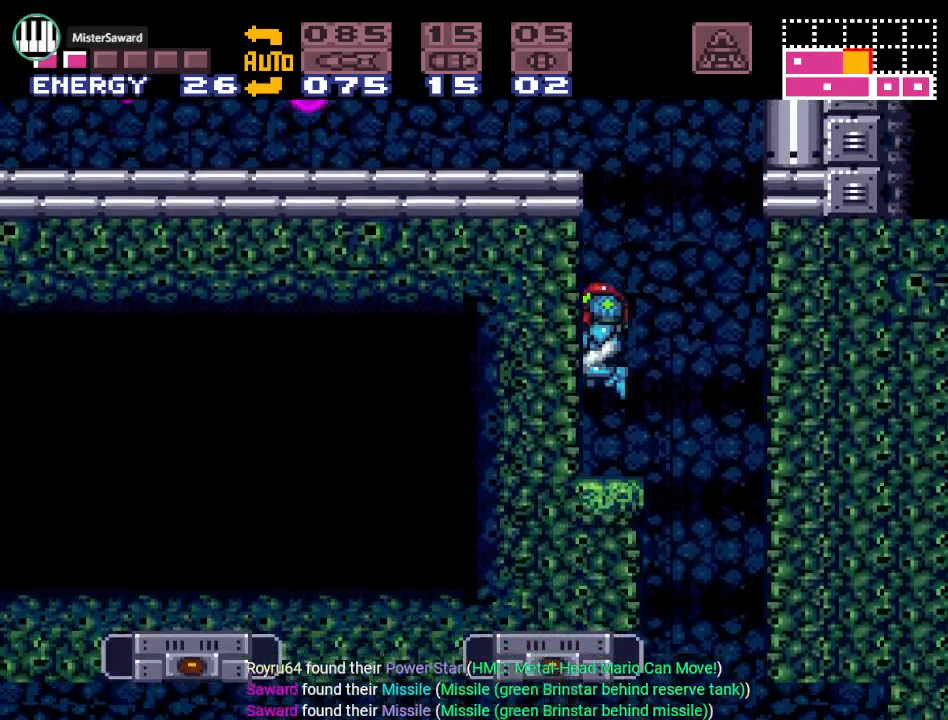
{"buttons": ["B", "DPAD_LEFT"], "events": [[100, "B", "down"], [384, "DPAD_LEFT", "down"]]}